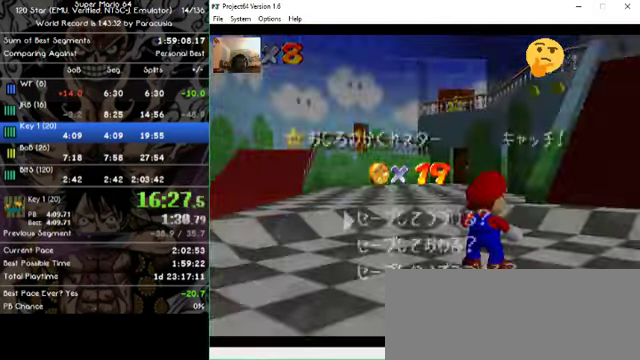
Gameplay with a controller (Nintendo layout); each line is a JSON object with the inputs held at the frame after it (dt_ms = milliseconds from this image to that frame). "events" lists button and stick changes between this image and that frame as [ms after this image, input, new state], when the widget could be followed in between. Not read: A B L1 L3 R1 R3 X Y Z.
{"dt_ms": 1000, "buttons": [], "left_stick": "up-right"}
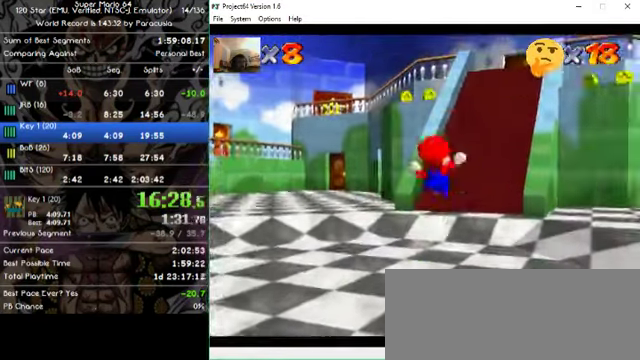
{"dt_ms": 500, "buttons": [], "left_stick": "up-right", "events": []}
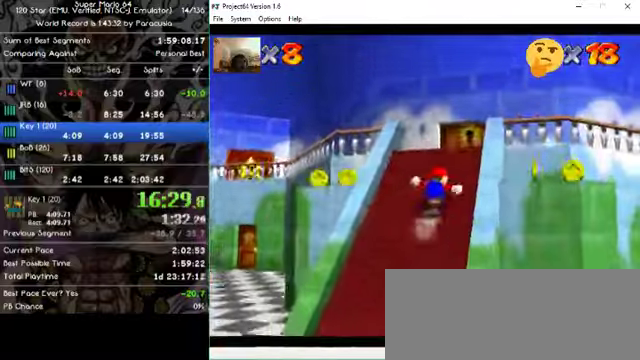
{"dt_ms": 500, "buttons": [], "left_stick": "up-right"}
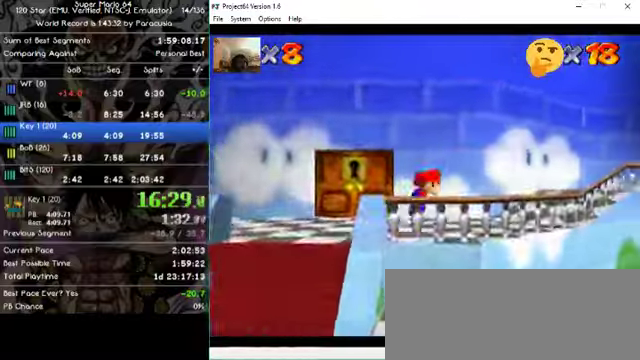
{"dt_ms": 500, "buttons": [], "left_stick": "right"}
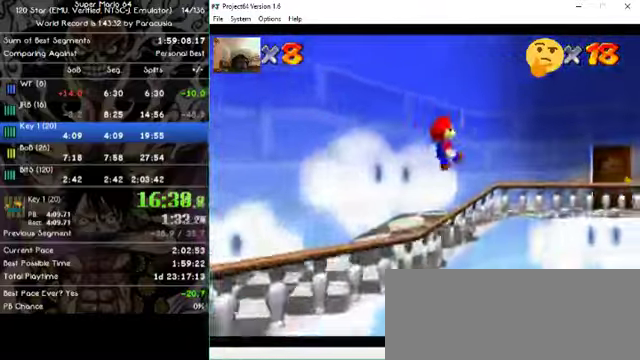
{"dt_ms": 500, "buttons": [], "left_stick": "right", "events": []}
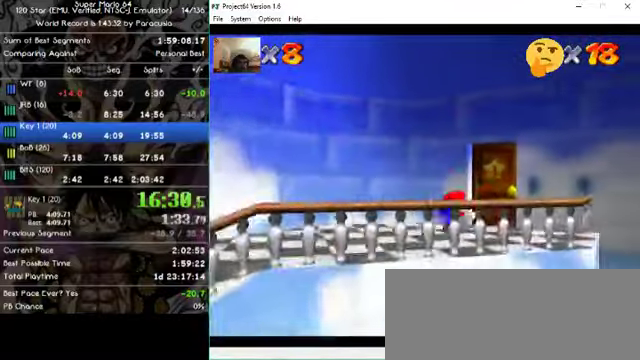
{"dt_ms": 500, "buttons": [], "left_stick": "up-right", "events": [[200, "left_stick", "up-right"]]}
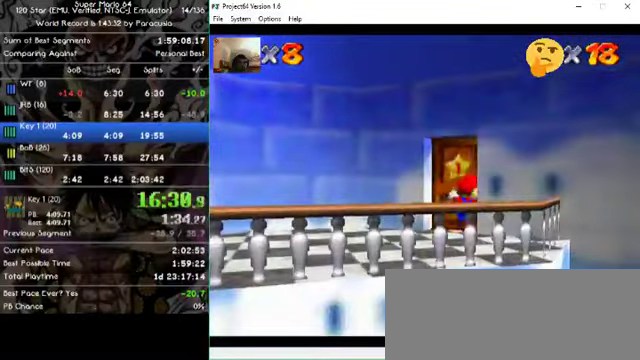
{"dt_ms": 500, "buttons": [], "left_stick": "up", "events": [[166, "left_stick", "center"], [433, "left_stick", "up"]]}
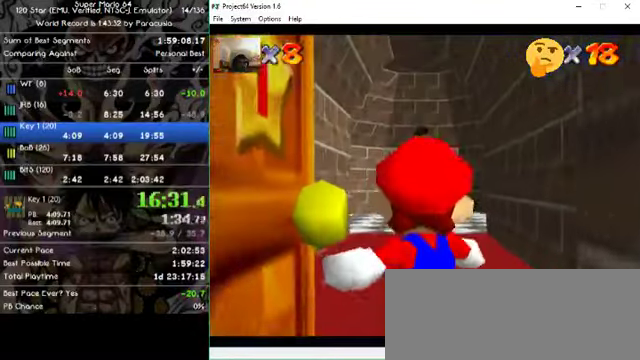
{"dt_ms": 500, "buttons": [], "left_stick": "up", "events": []}
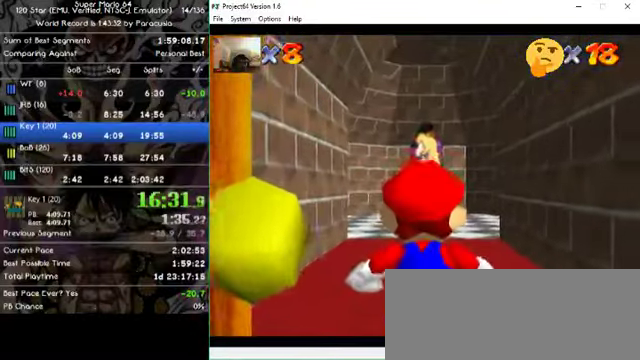
{"dt_ms": 1000, "buttons": [], "left_stick": "up"}
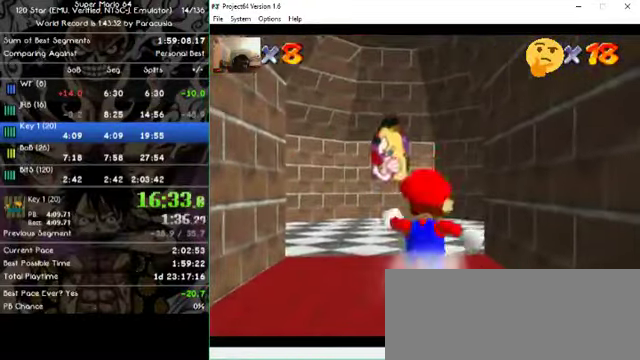
{"dt_ms": 500, "buttons": [], "left_stick": "up", "events": []}